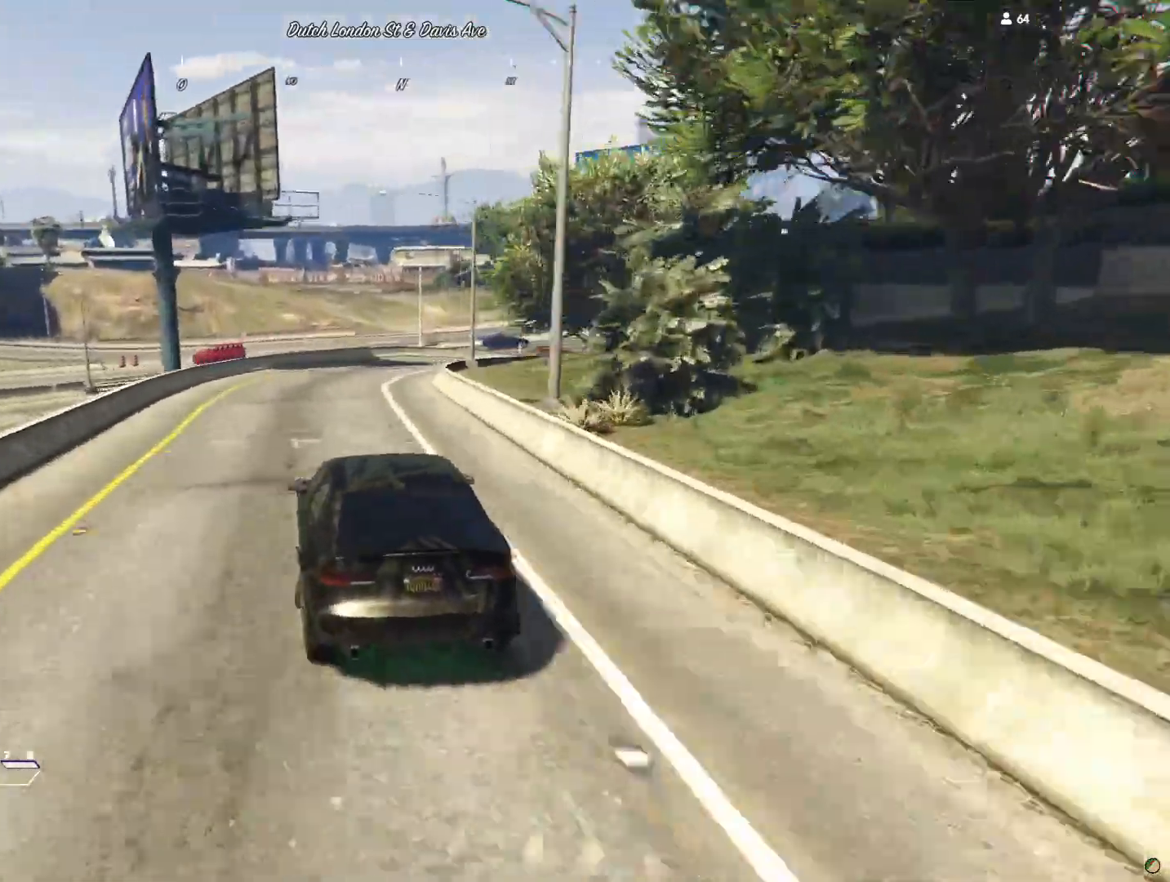
Gameplay with keyboard and mouse; each line is a JSON object with the keys held at the frame after it. "events" lists presses ("down") and releases ("up") of "a", "d", "e", "q", "r", "s", "space" and "w" between this image and that frame as [ms after this image, input, new state], when the widget could be followed in between. No other keys are recorded. Mouse buttons are not recorded. Not read: mouse_move.
{"keys": [], "events": [[367, "d", "down"], [500, "d", "up"]]}
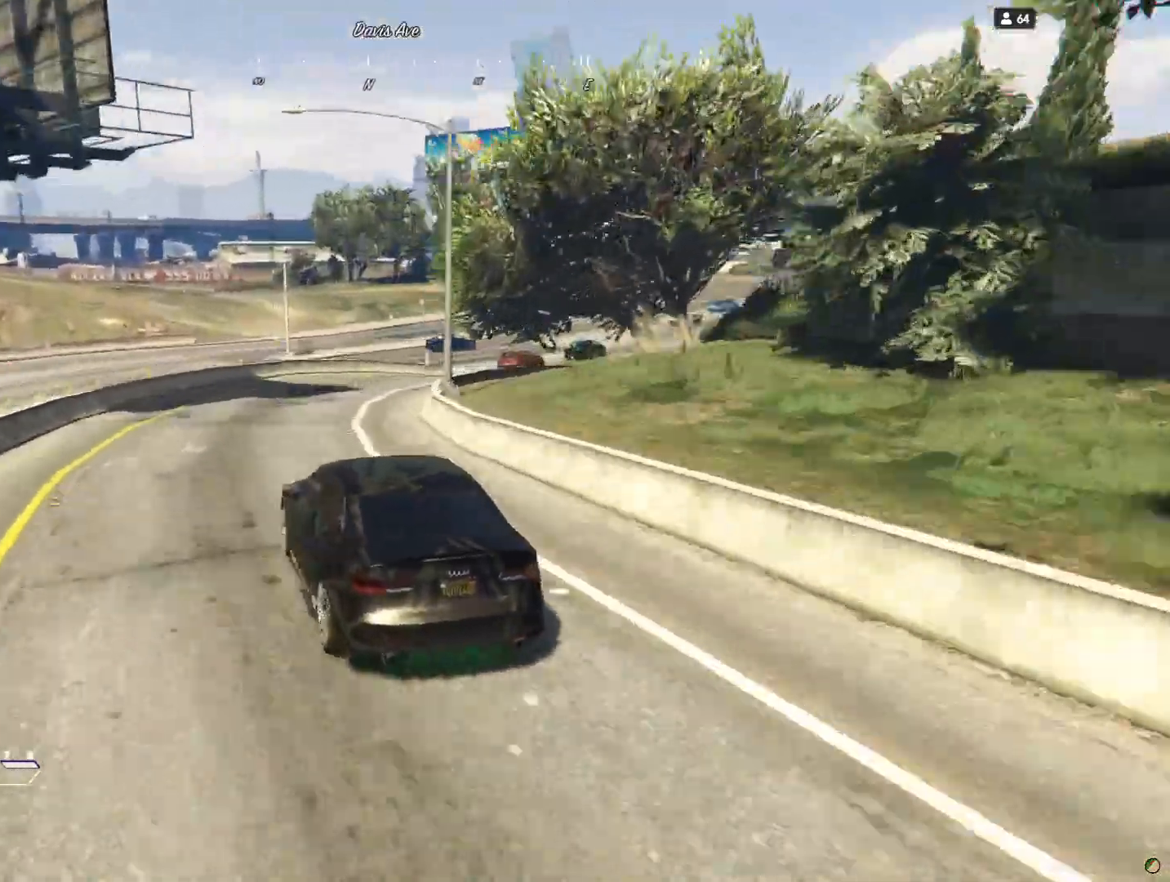
{"keys": ["d"], "events": [[233, "d", "down"]]}
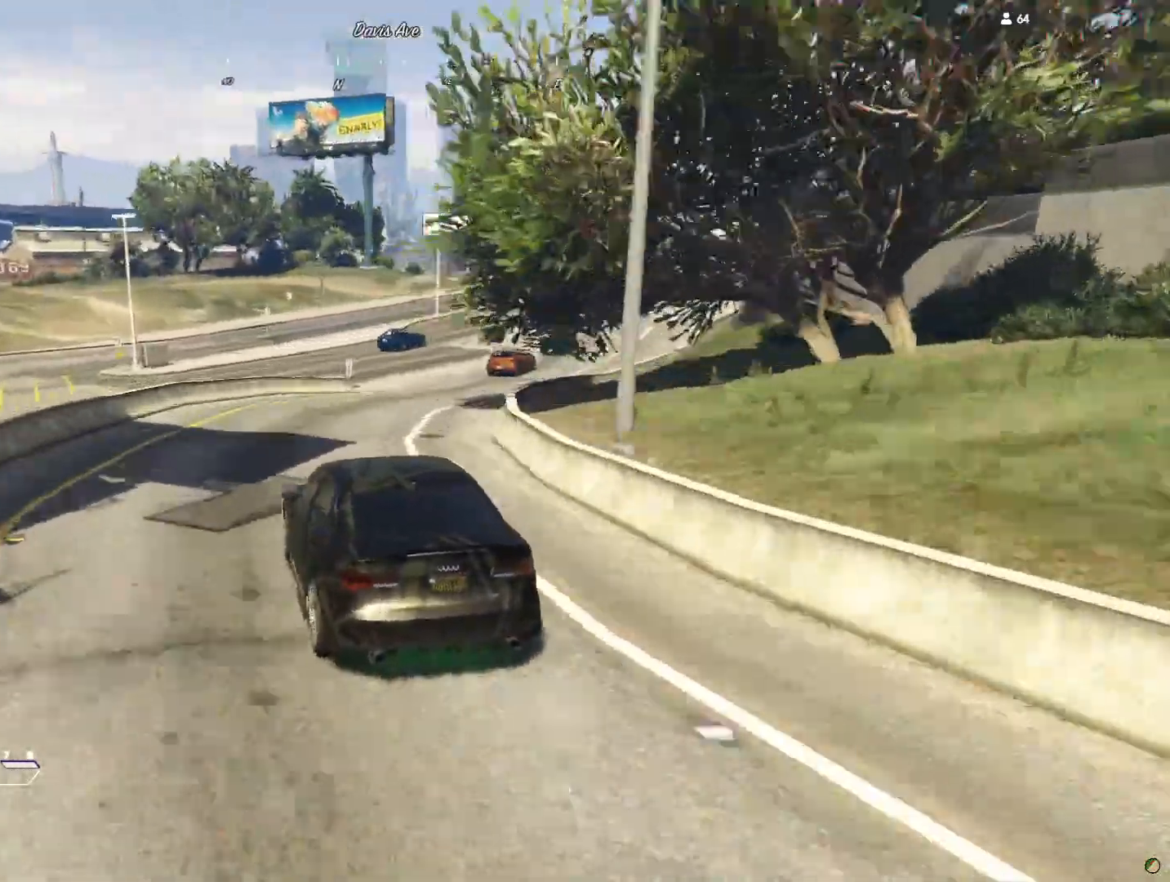
{"keys": ["d"], "events": [[33, "d", "up"], [167, "d", "down"], [300, "d", "up"], [467, "d", "down"]]}
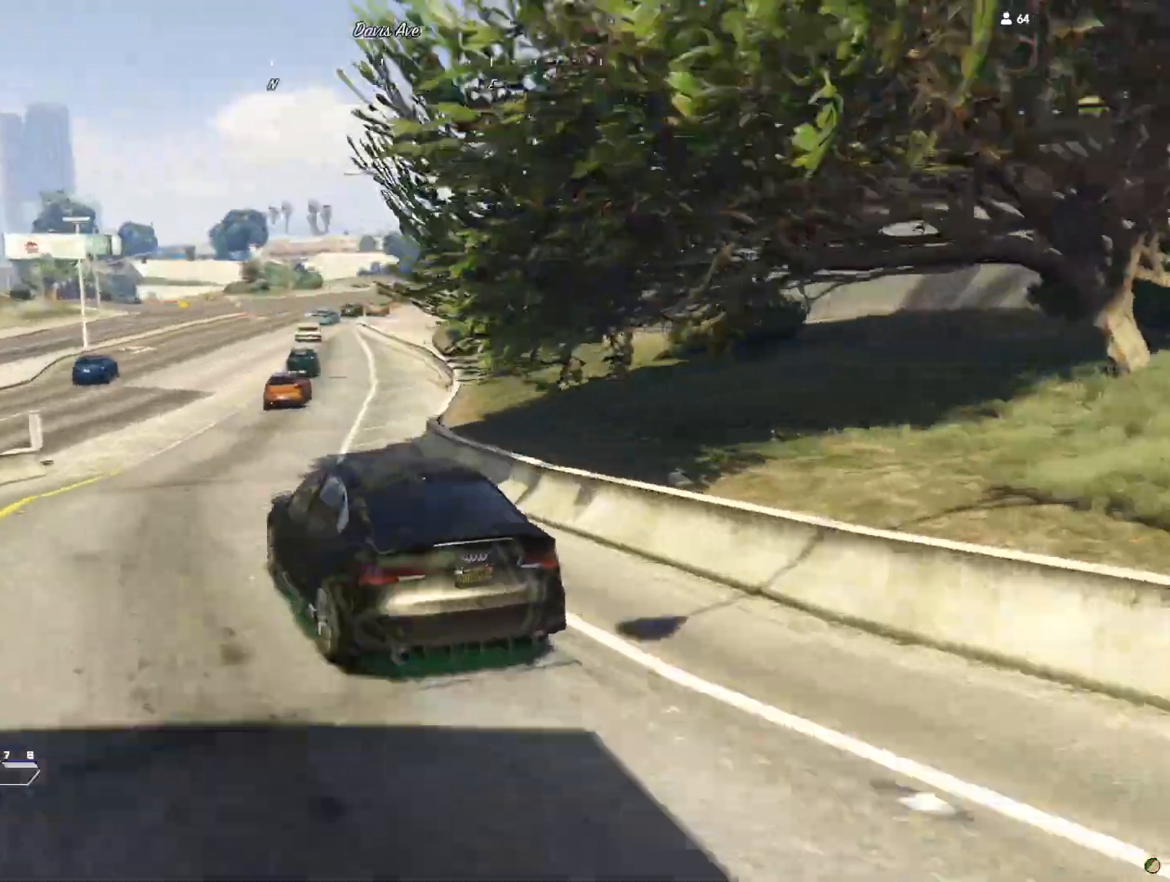
{"keys": ["q"], "events": [[67, "d", "up"], [467, "q", "down"]]}
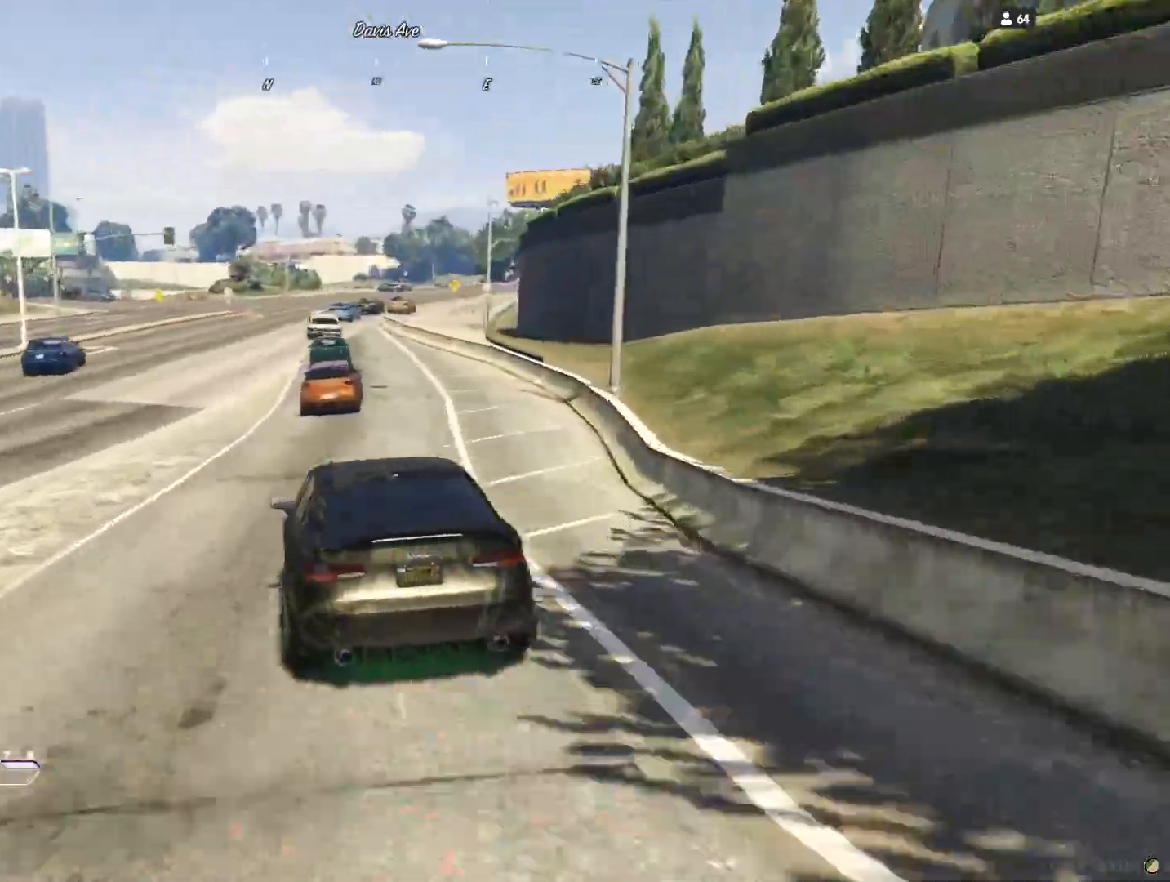
{"keys": ["d"], "events": [[100, "q", "up"], [500, "d", "down"]]}
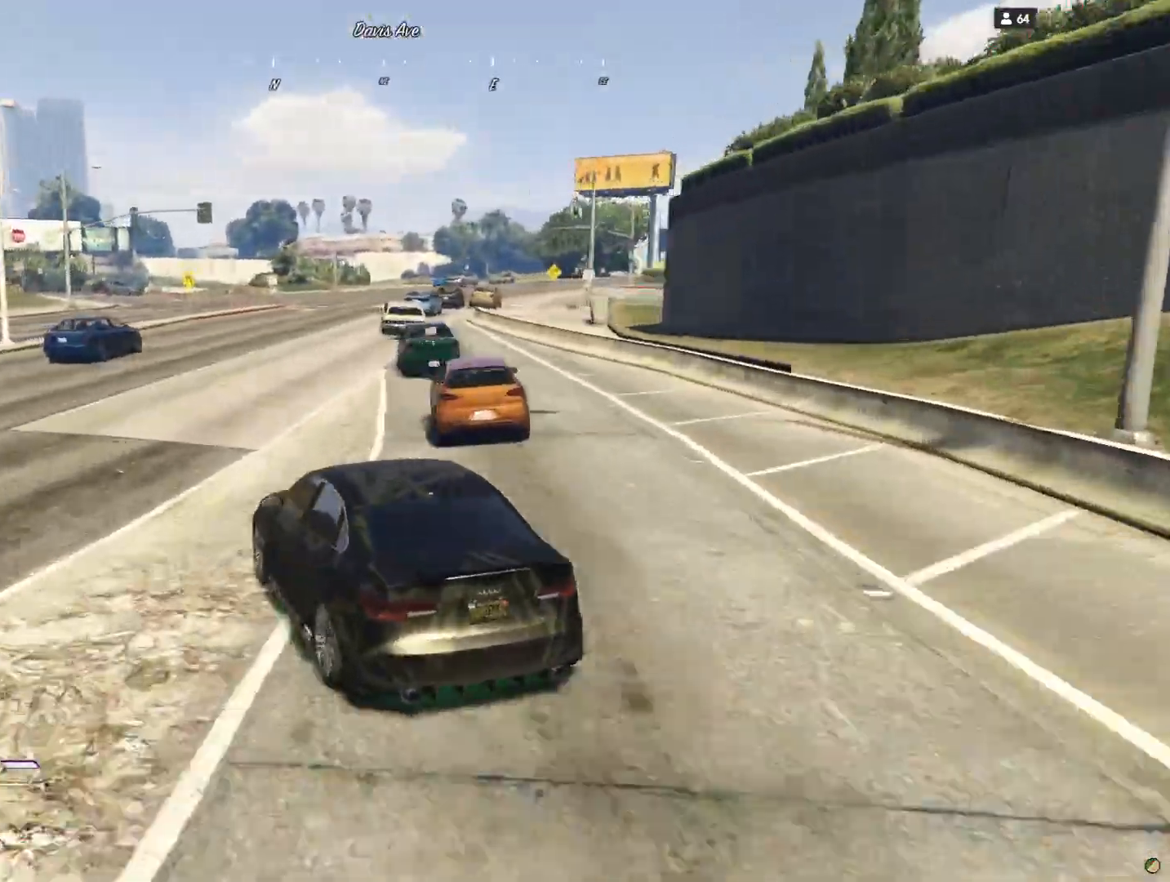
{"keys": [], "events": [[167, "d", "up"], [367, "d", "down"], [467, "d", "up"]]}
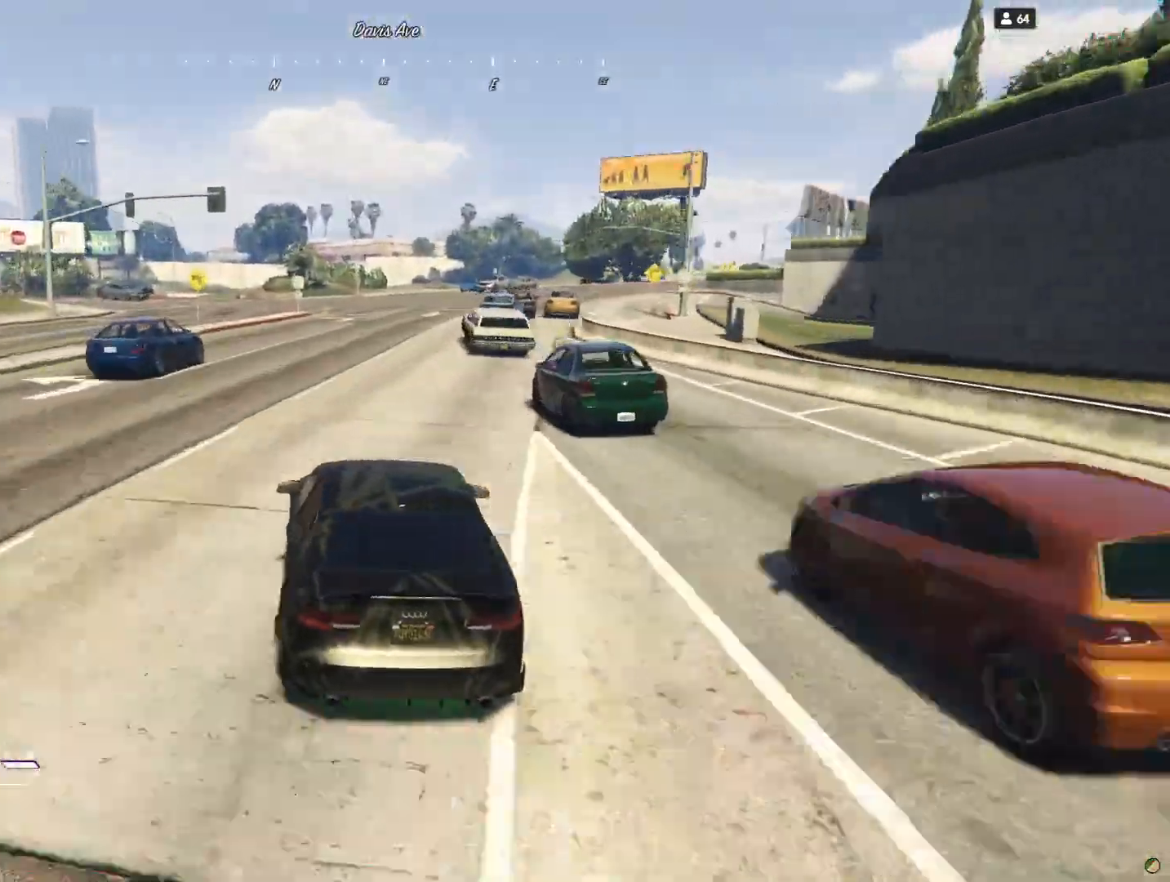
{"keys": [], "events": []}
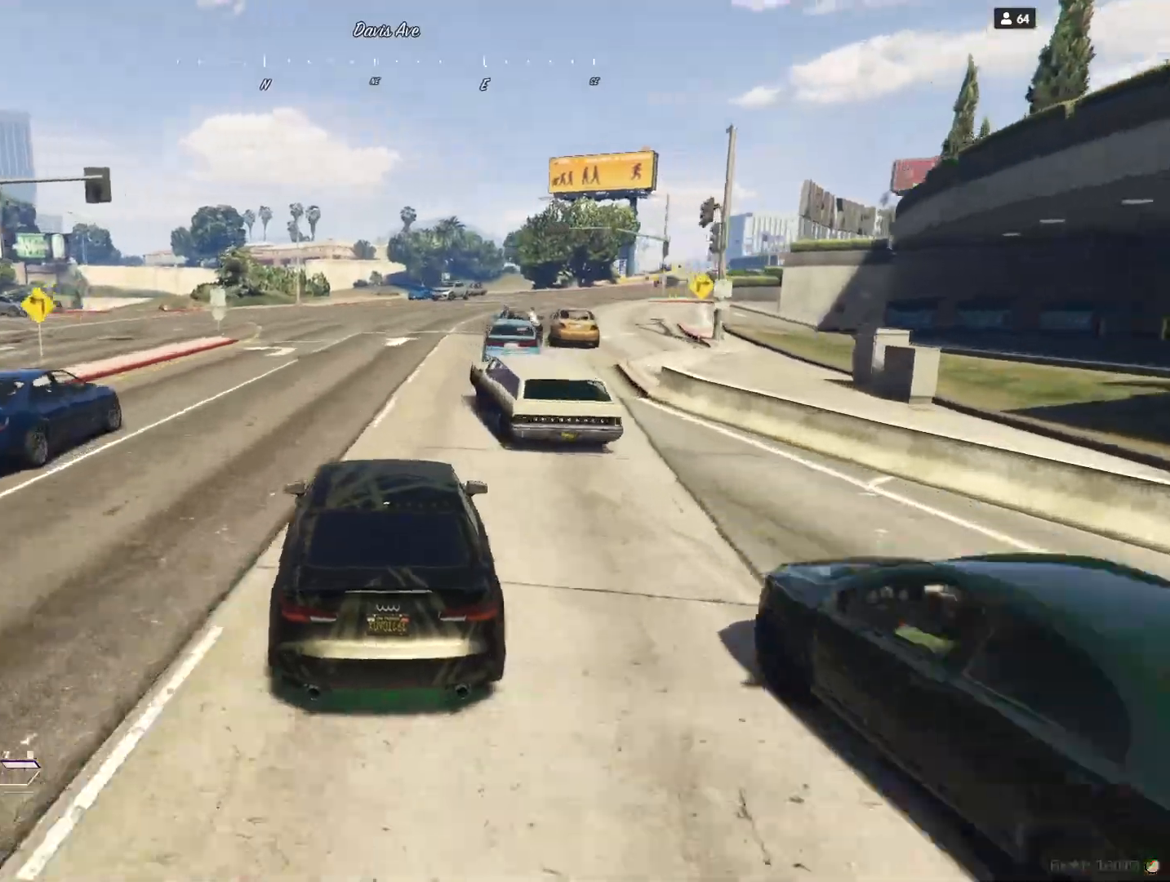
{"keys": [], "events": []}
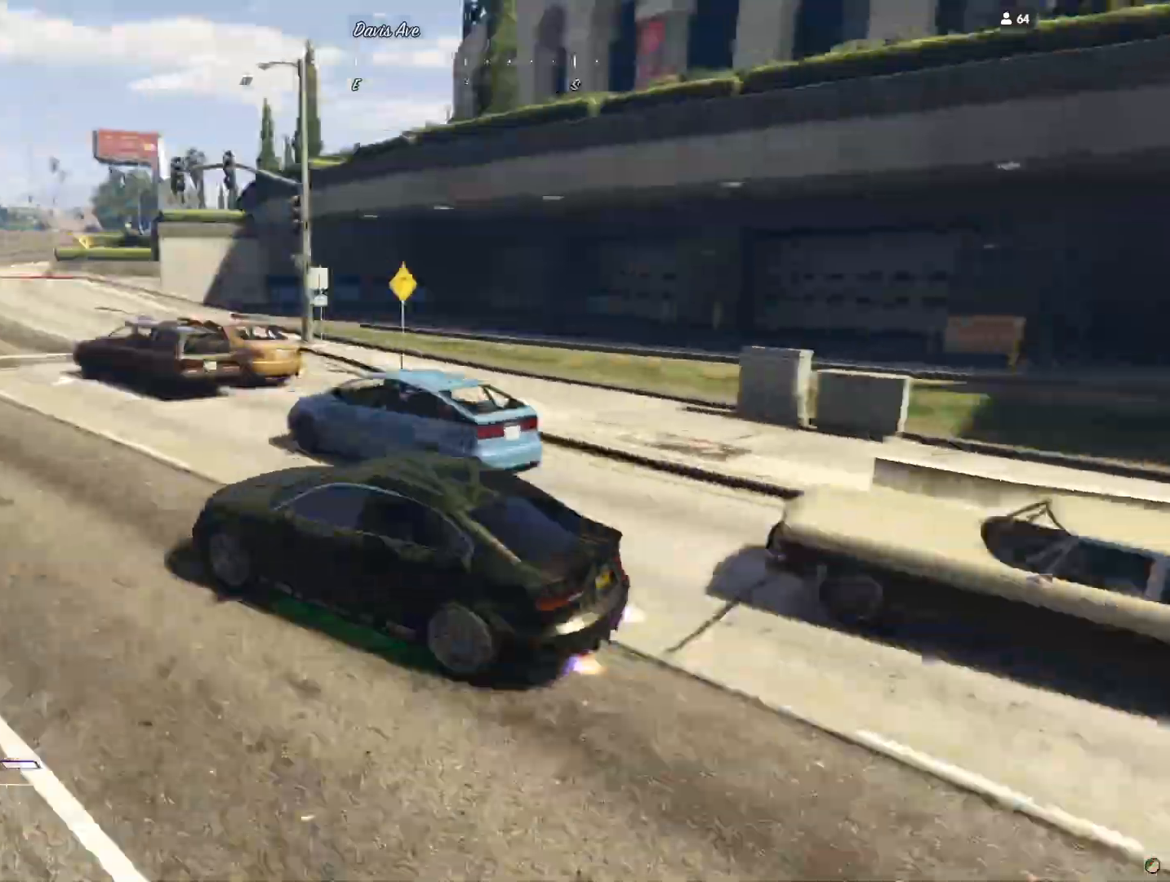
{"keys": [], "events": [[67, "d", "down"], [300, "d", "up"]]}
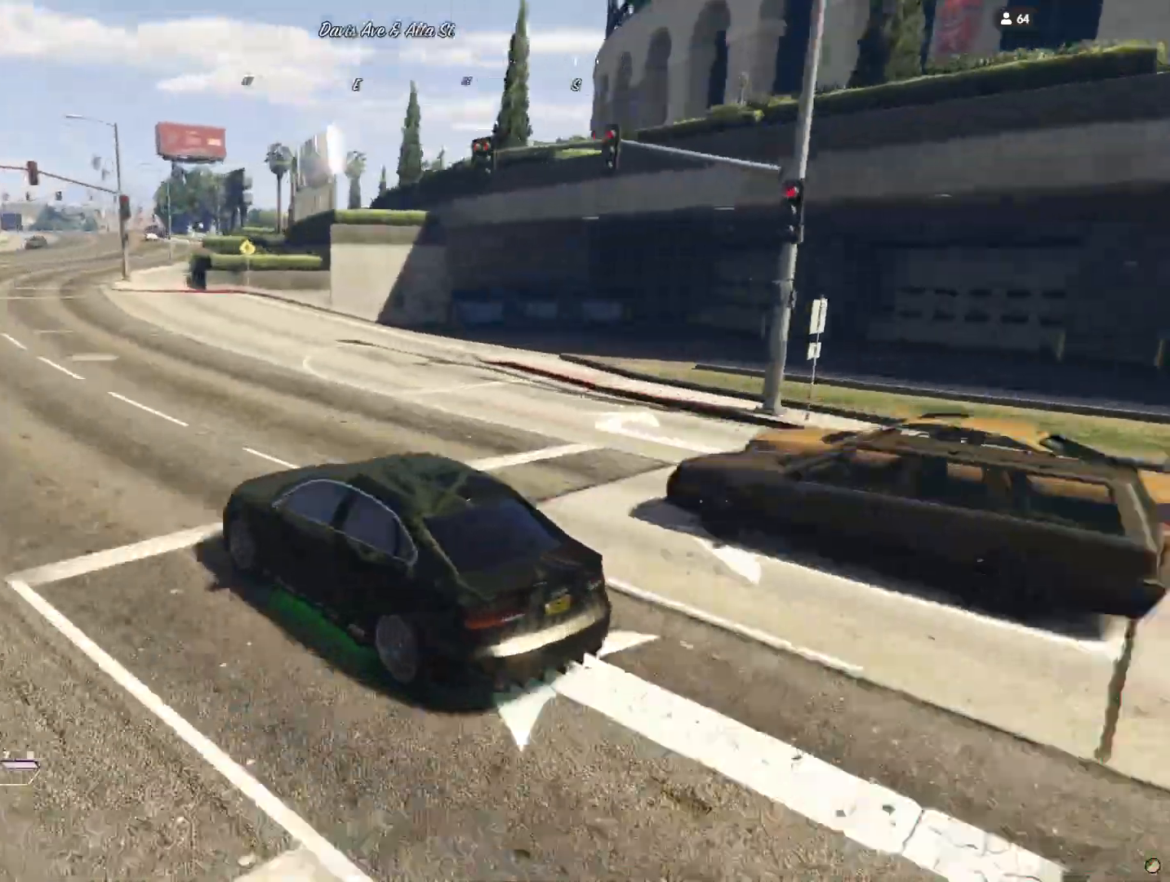
{"keys": [], "events": [[67, "d", "down"], [167, "d", "up"]]}
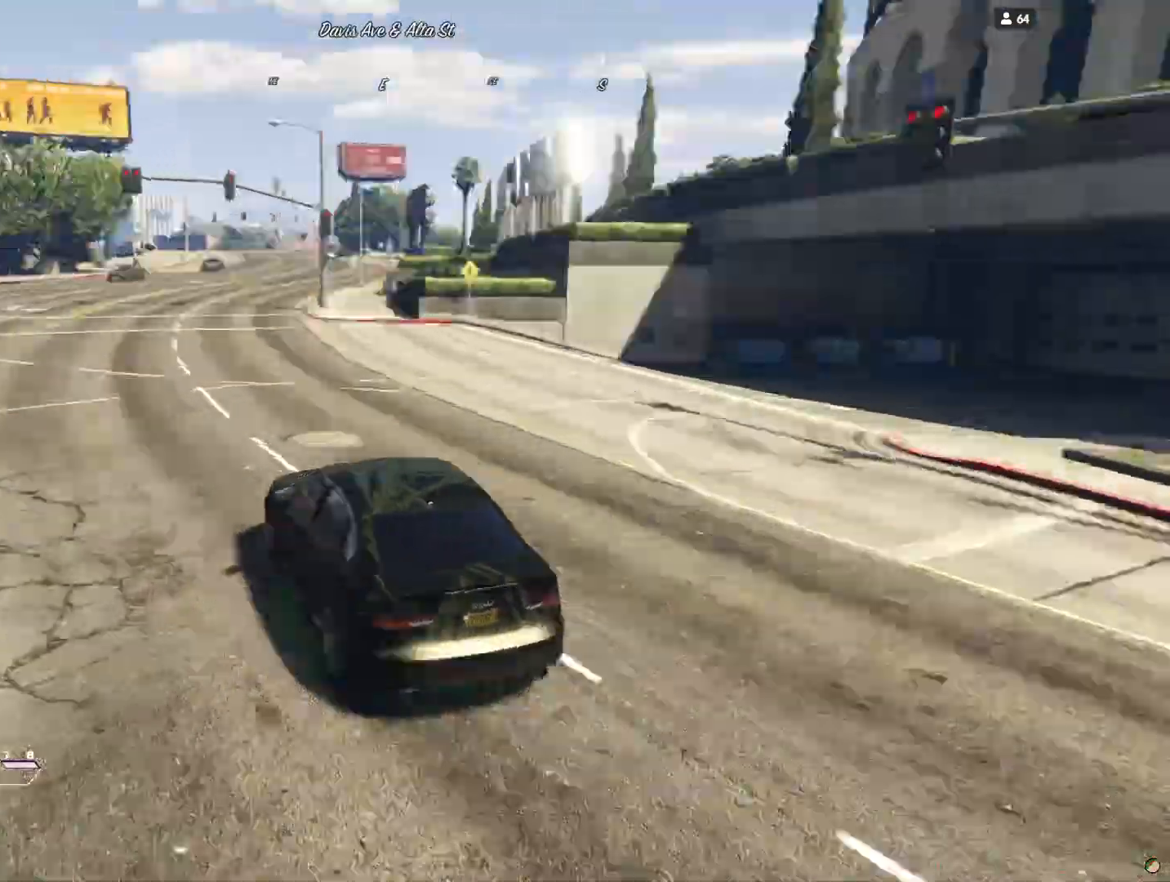
{"keys": [], "events": [[233, "d", "down"], [300, "d", "up"]]}
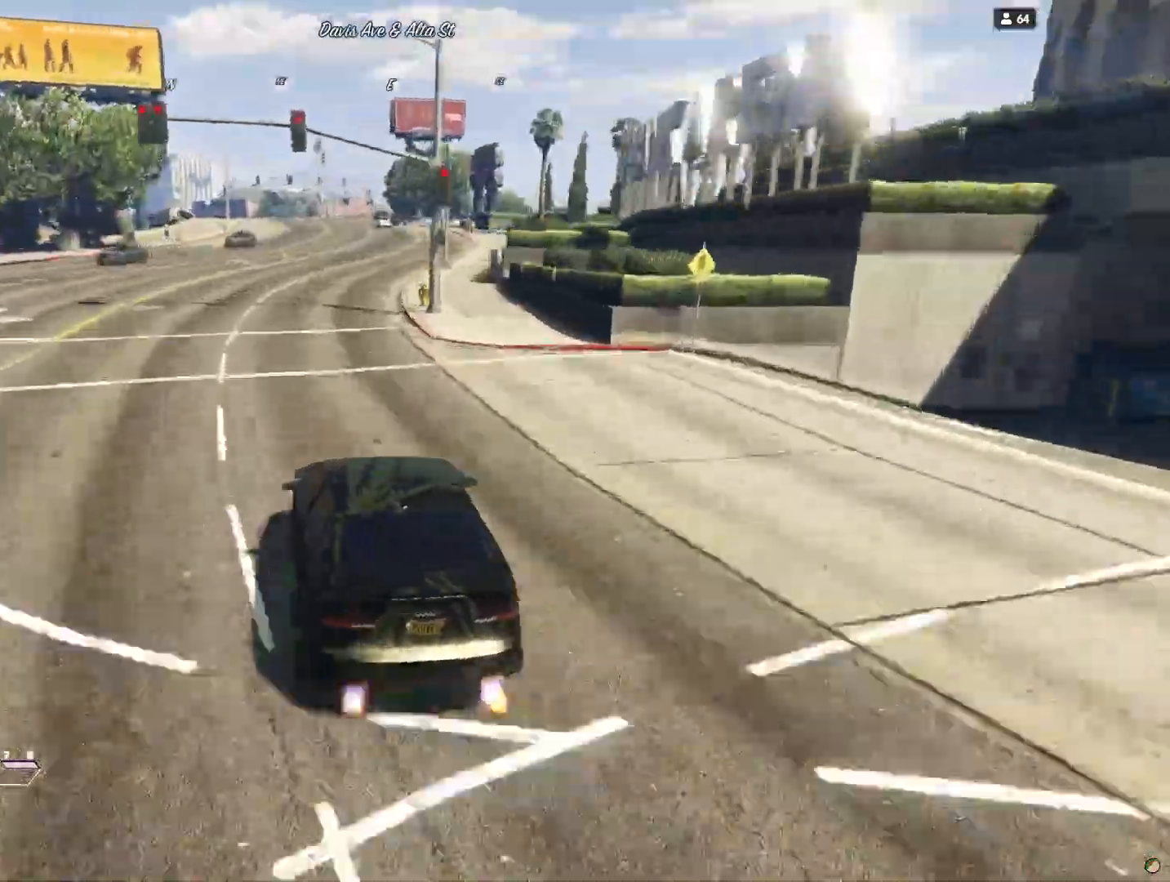
{"keys": [], "events": []}
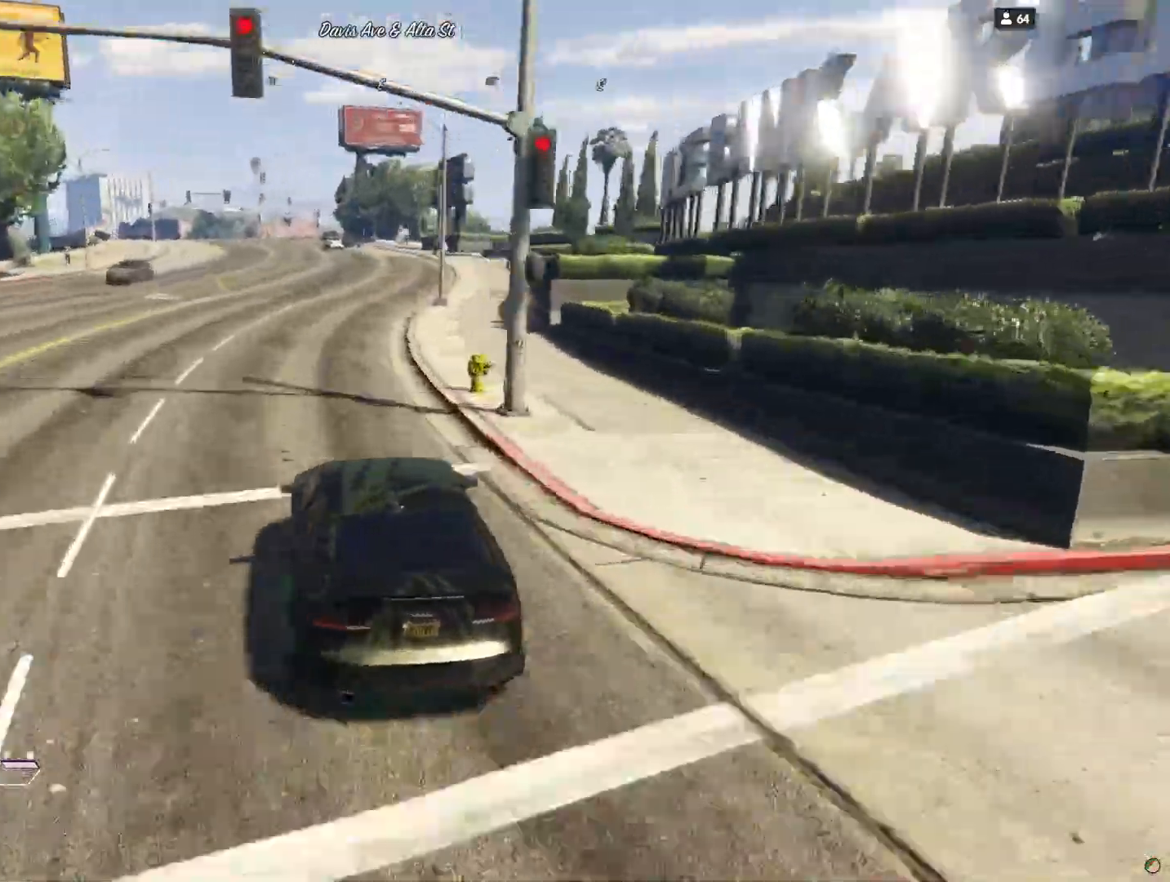
{"keys": [], "events": []}
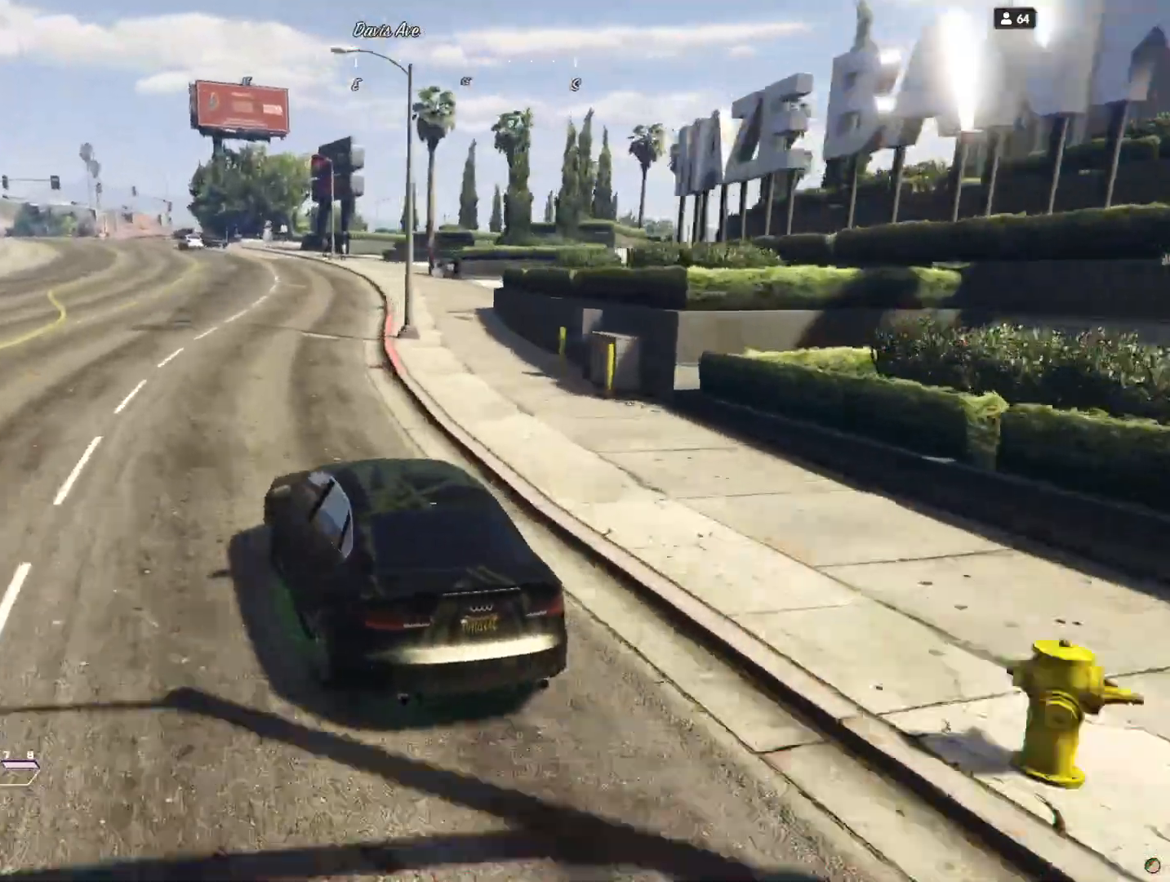
{"keys": ["d"], "events": [[400, "d", "down"]]}
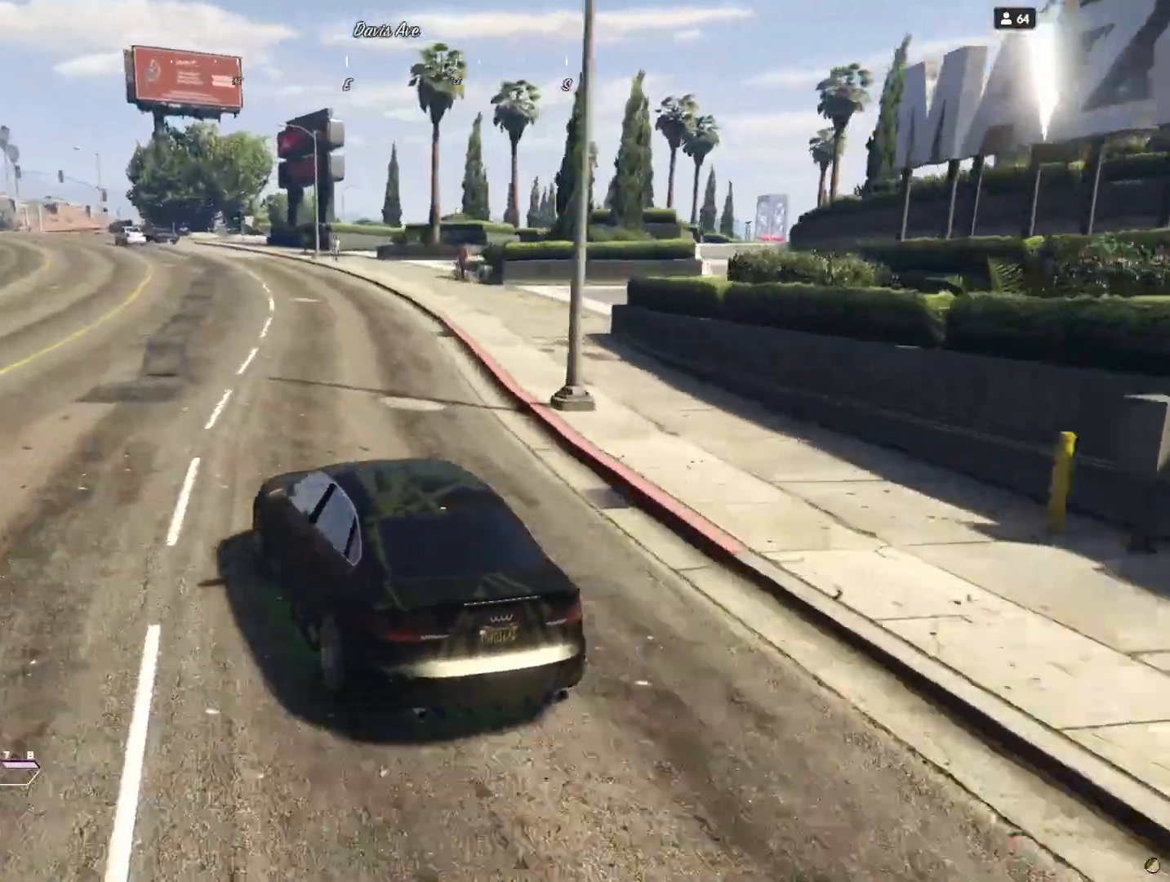
{"keys": [], "events": [[67, "d", "up"]]}
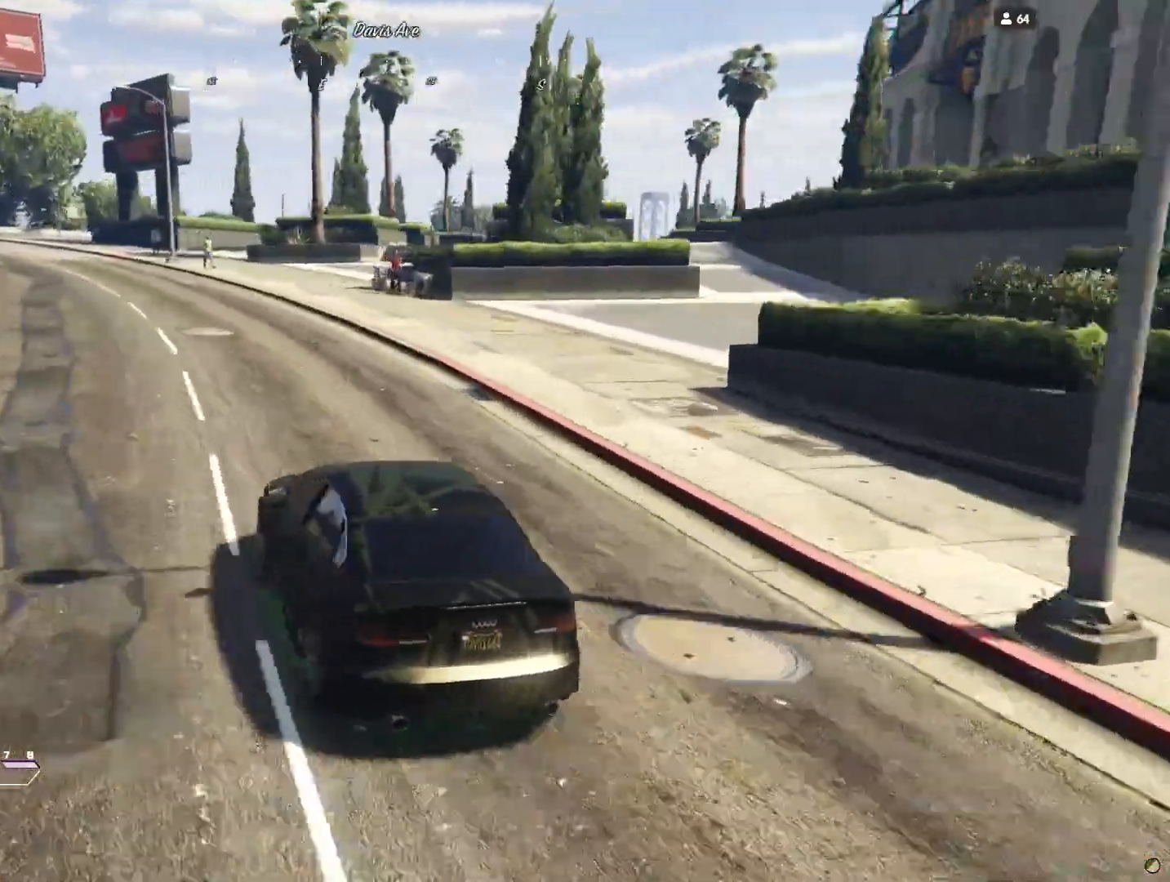
{"keys": [], "events": []}
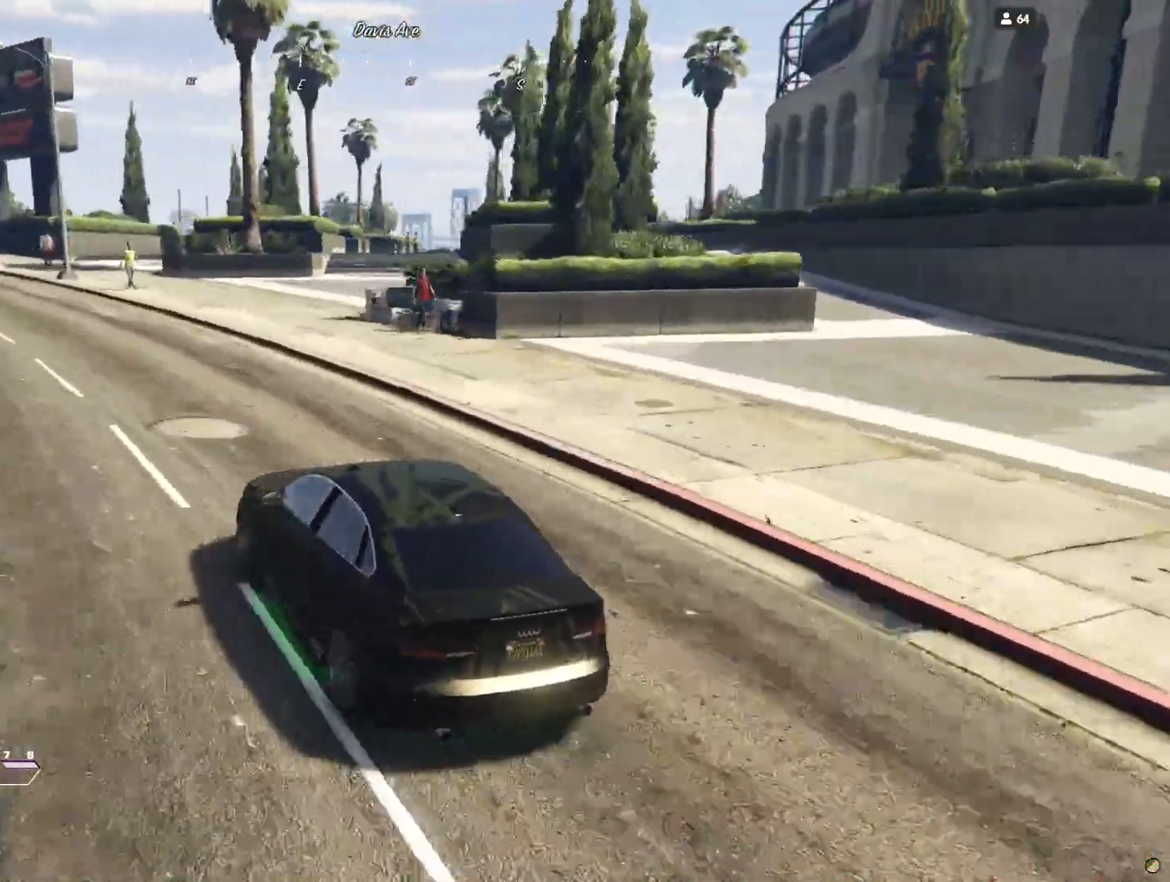
{"keys": [], "events": [[233, "q", "down"], [500, "q", "up"]]}
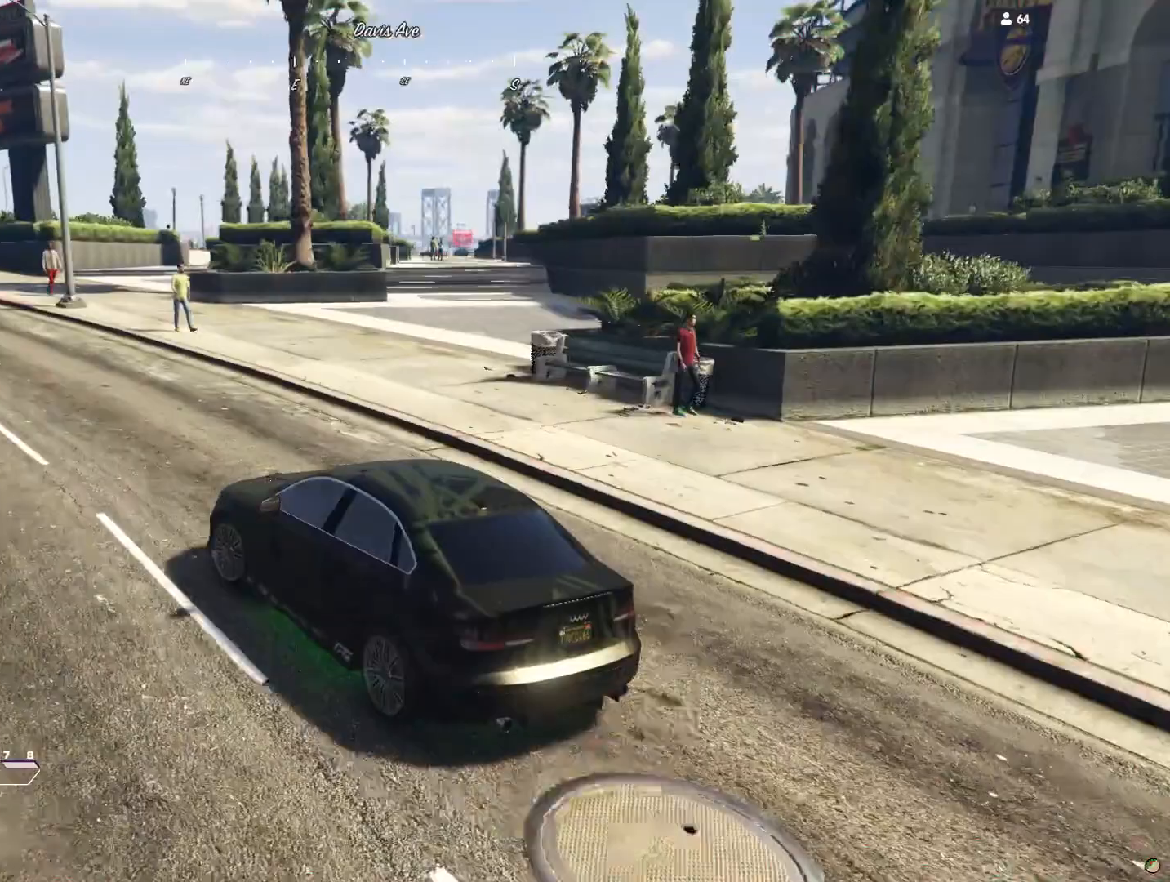
{"keys": [], "events": [[333, "d", "down"], [467, "d", "up"]]}
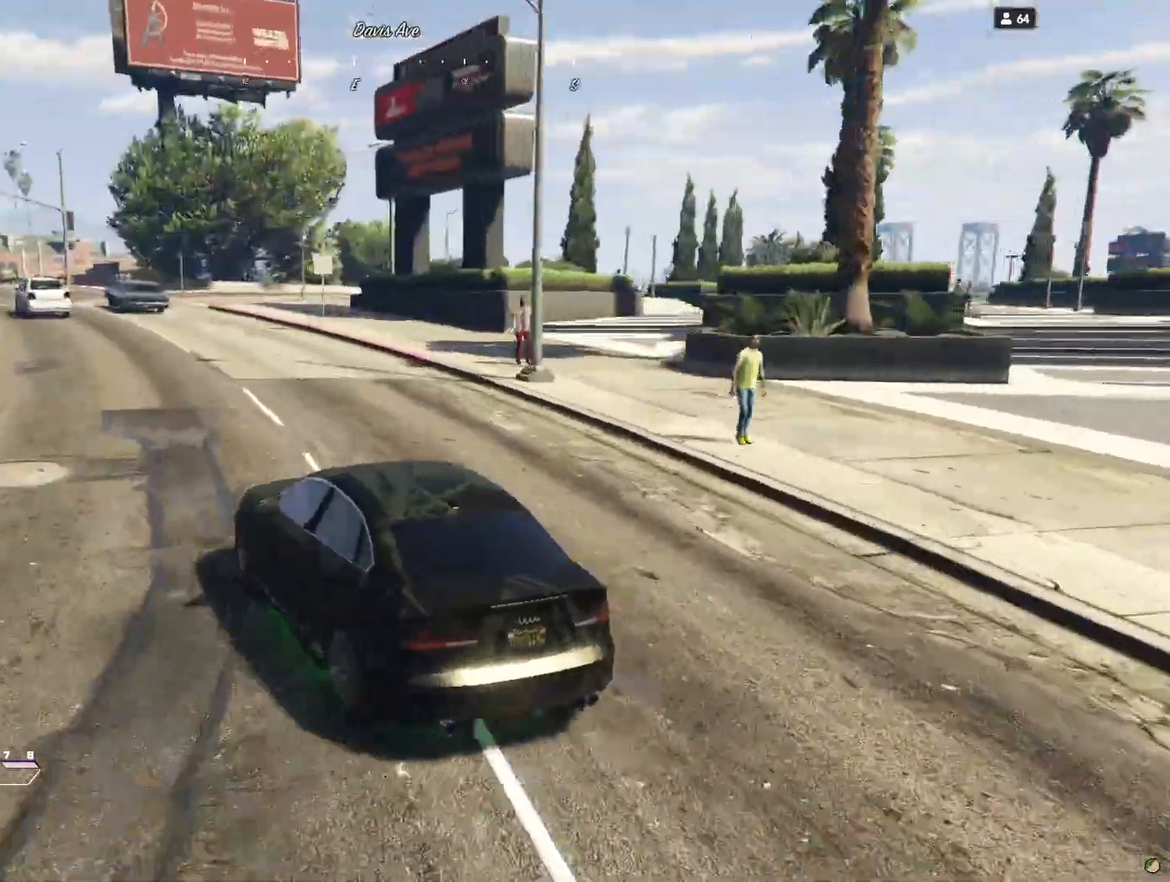
{"keys": ["d"], "events": [[467, "d", "down"]]}
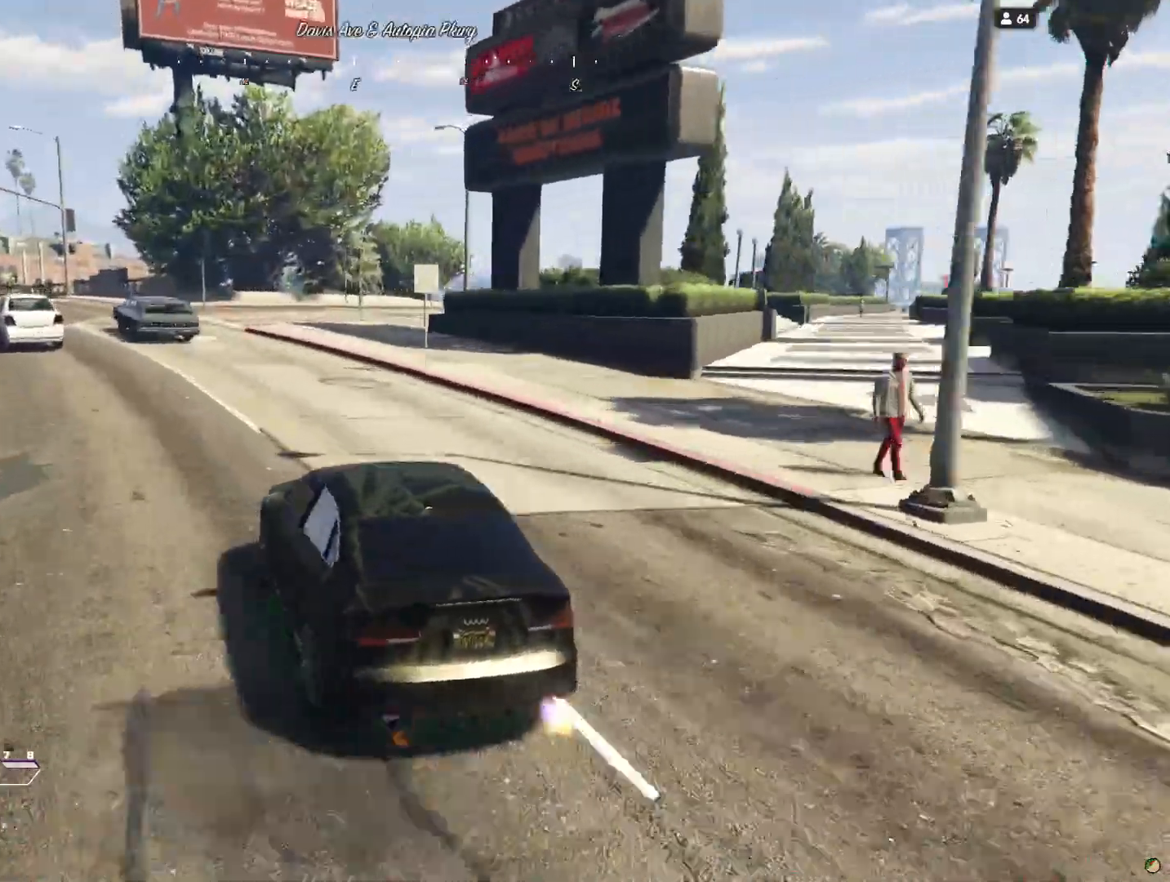
{"keys": ["q"], "events": [[133, "d", "up"], [467, "q", "down"]]}
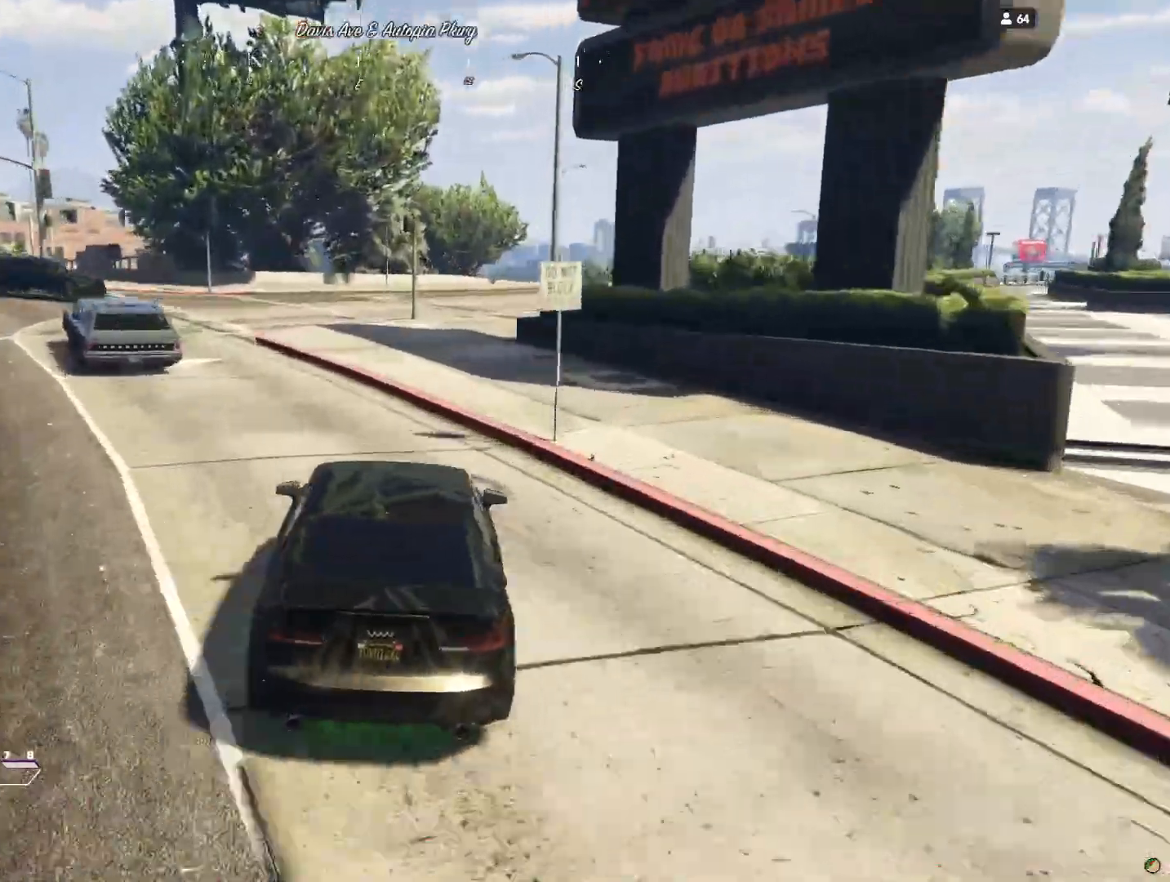
{"keys": [], "events": [[67, "q", "up"], [400, "q", "down"], [500, "q", "up"]]}
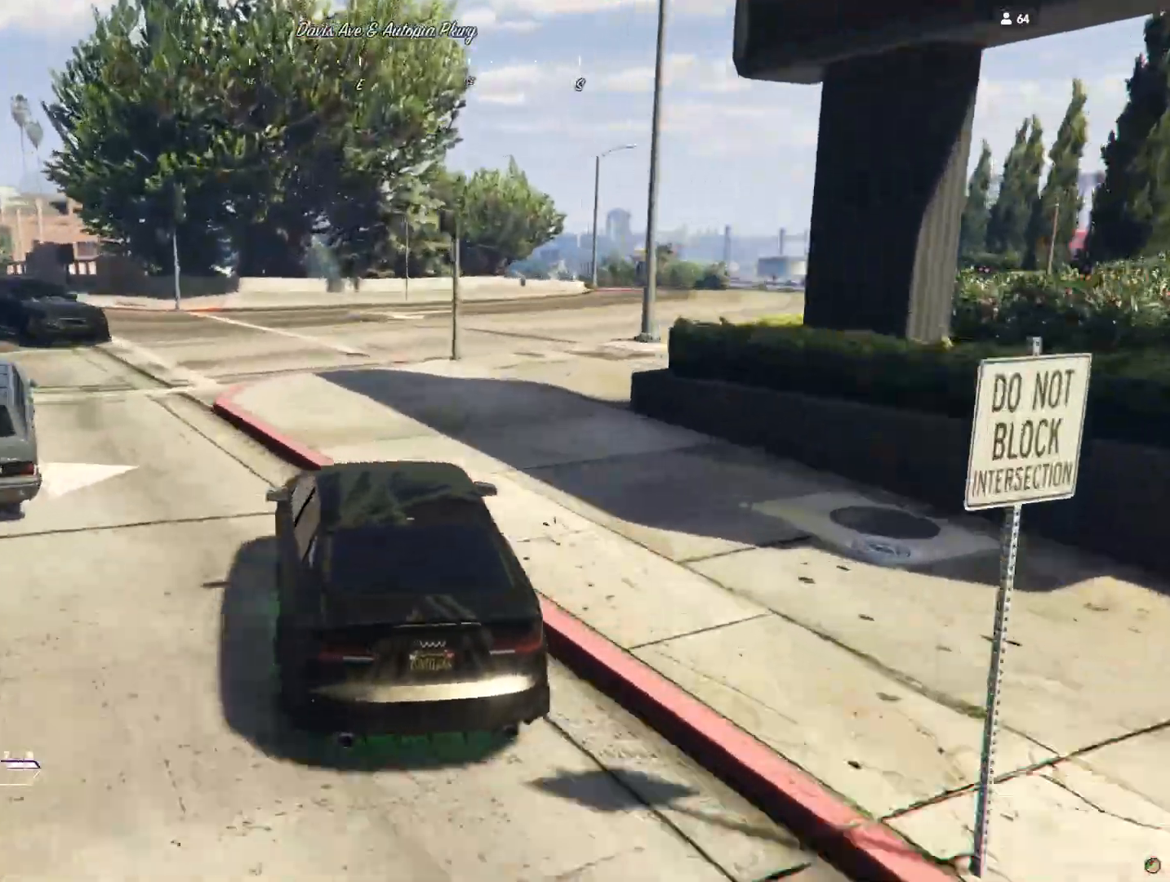
{"keys": ["d"], "events": [[167, "s", "down"], [333, "s", "up"], [467, "d", "down"]]}
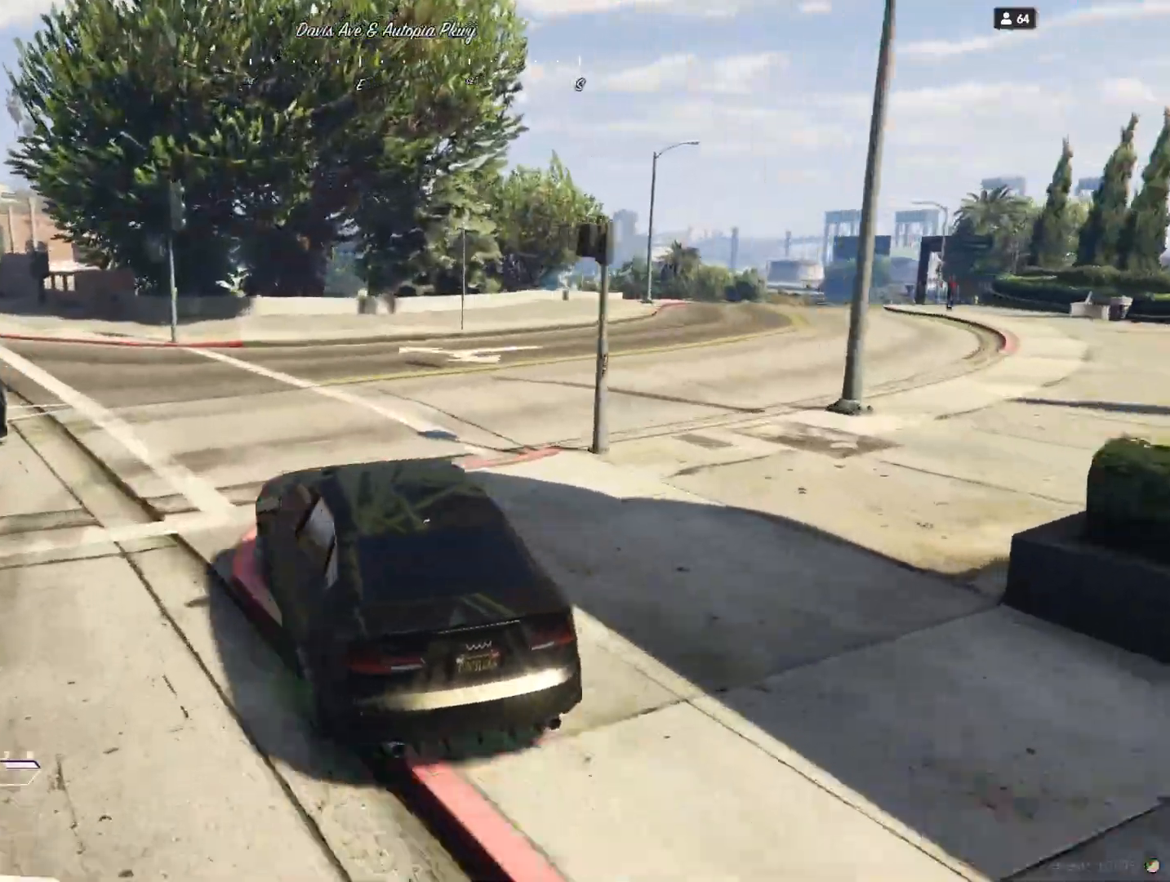
{"keys": ["d"], "events": [[367, "d", "up"], [467, "d", "down"]]}
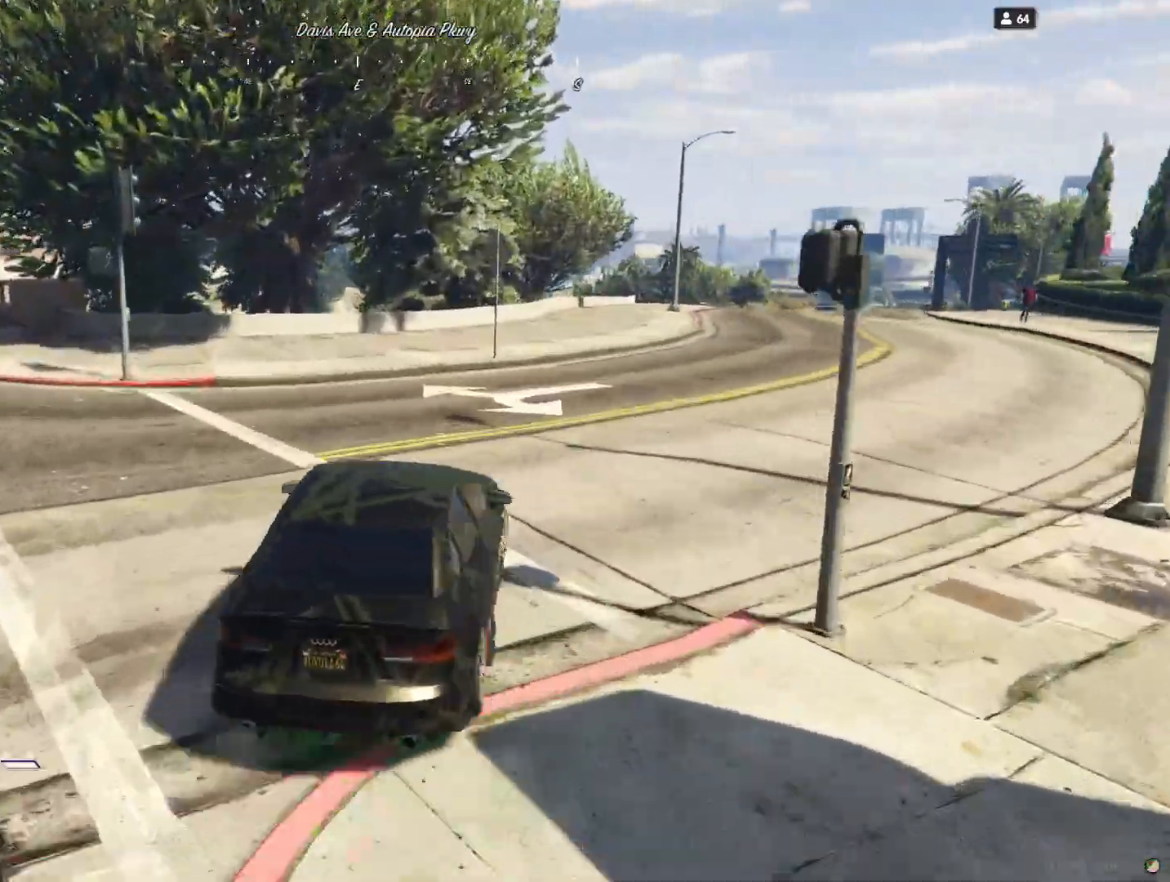
{"keys": [], "events": [[133, "d", "up"]]}
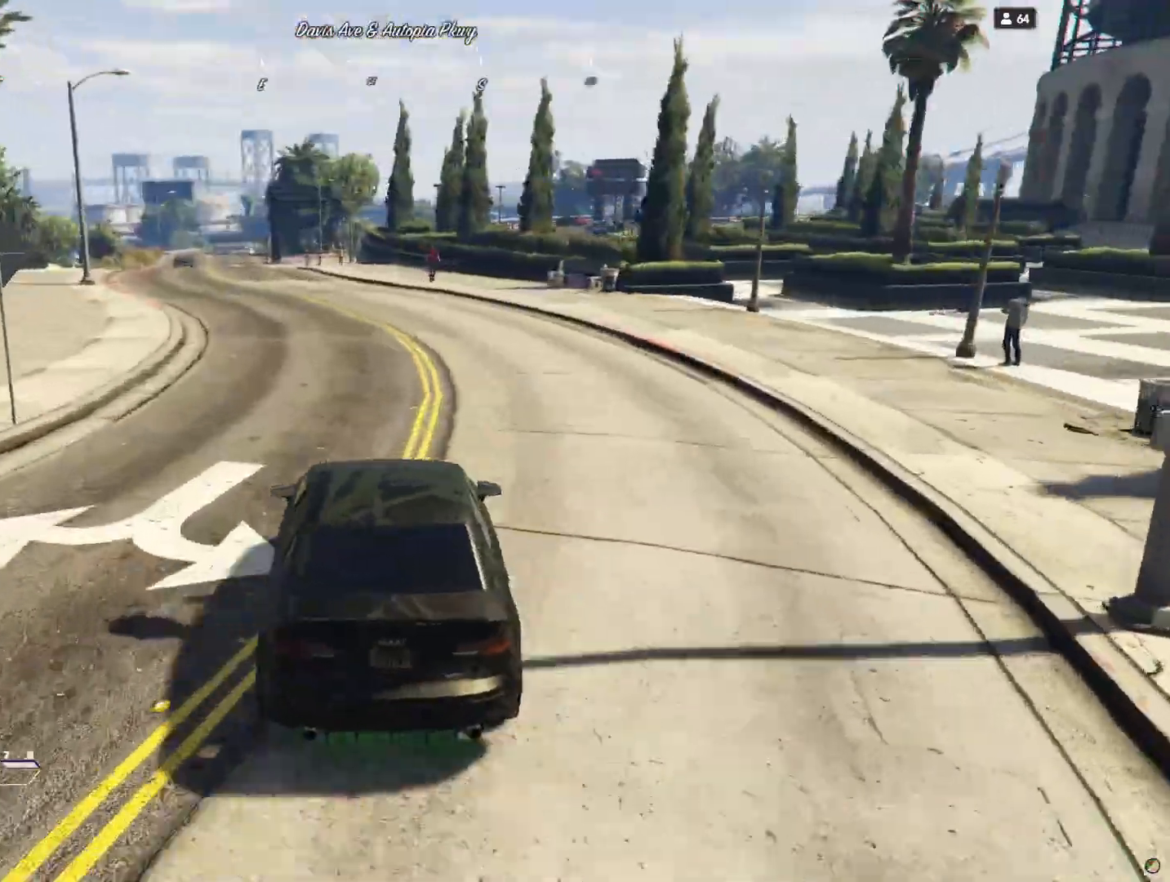
{"keys": [], "events": []}
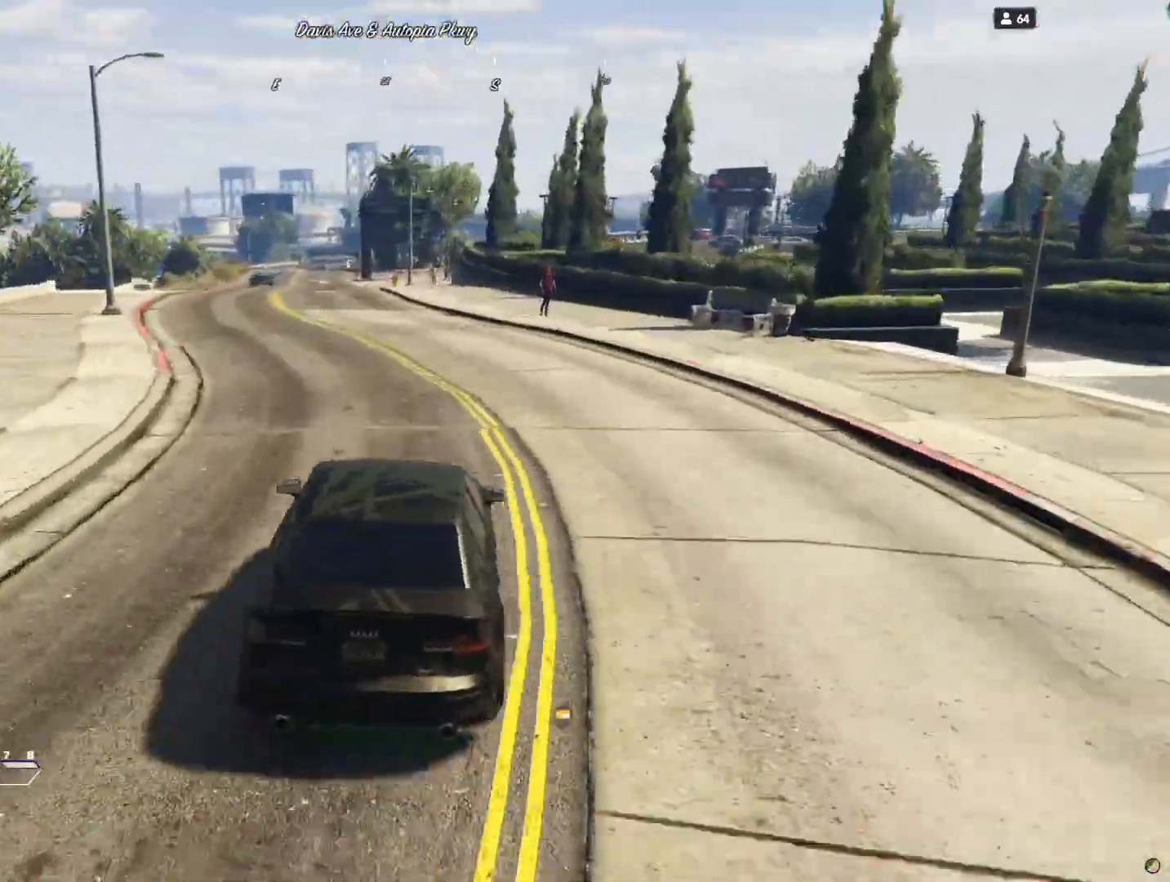
{"keys": [], "events": [[333, "q", "down"], [500, "q", "up"]]}
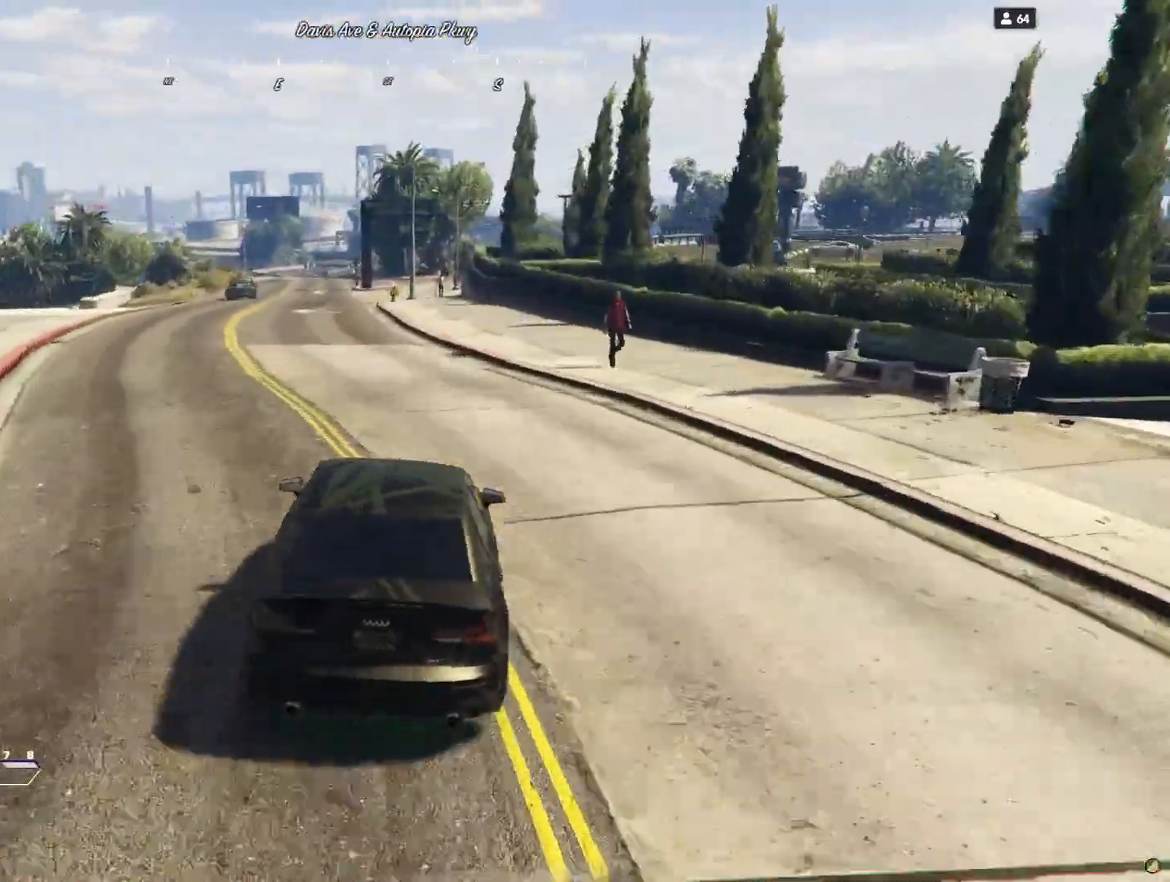
{"keys": [], "events": []}
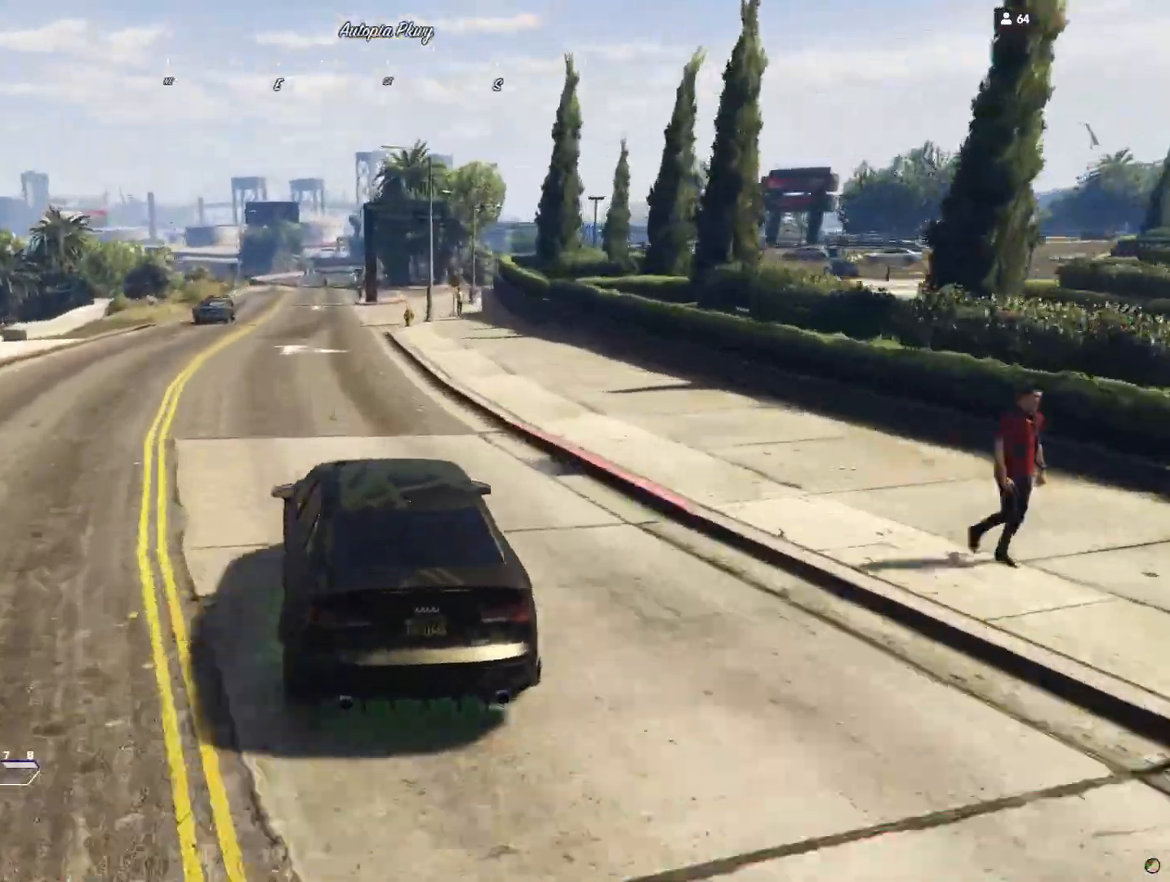
{"keys": [], "events": []}
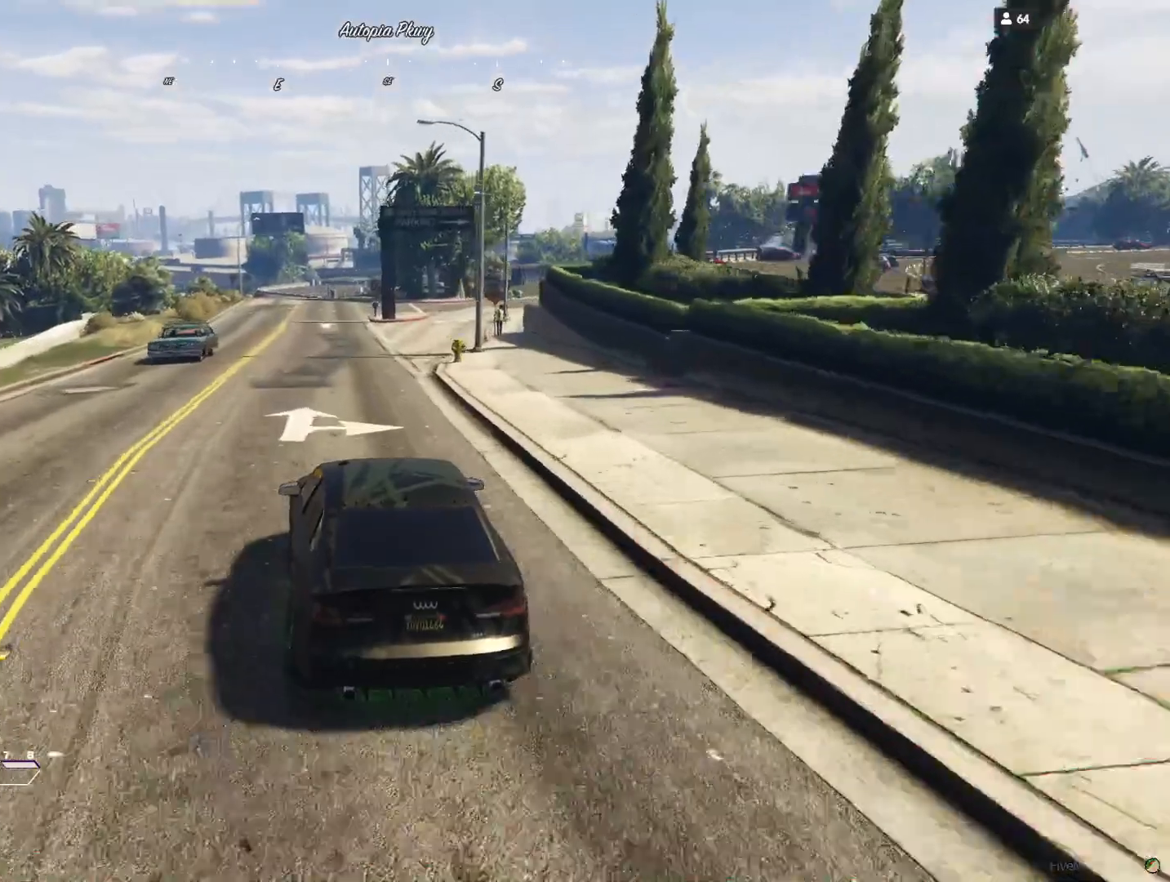
{"keys": [], "events": [[167, "d", "down"], [367, "d", "up"]]}